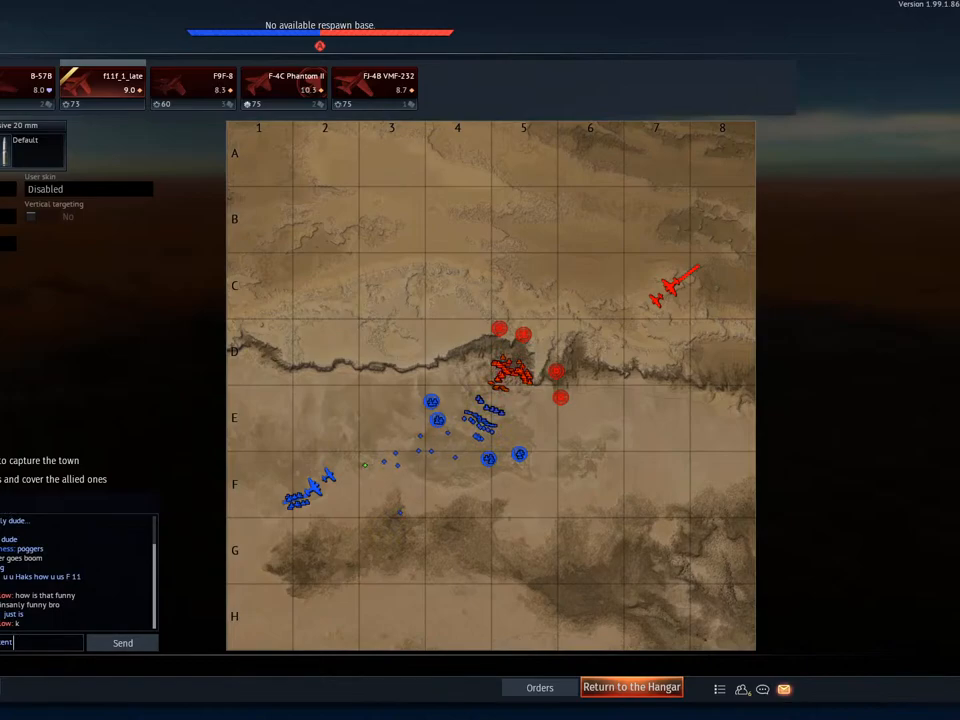
Gameplay with keyboard and mouse; each line is a JSON object with the keys and mouse buttons held at the frame after it. "events" lists presses ("down") and releases ("up") of "1", "2", "3", "4", "5", "a", "alt", "c", "caps_lock", "ctrl", "d", "e", "f", "g", "q", "r", "s", "shift", "space", "t", "tab", "v", "w", "x", "z", "mouse_left", "mouse_wheel" and "mouse_right" between this image and that frame as [ms after this image, input, new state], when the widget could be followed in between. "mouse_left", "mouse_wheel", "mouse_right" = the "left", "wheel", "right" buttons of the "mouse" list. No other keys are recorded. "wheel" means that the mouse wheel is clicked or scrolled. "mouse_move" is the direction in which the mouse moves at that frame (one of eight, or "still"), when it could be read.
{"keys": [], "mouse": [], "mouse_move": "still", "events": [[33, "mouse_wheel", "up"]]}
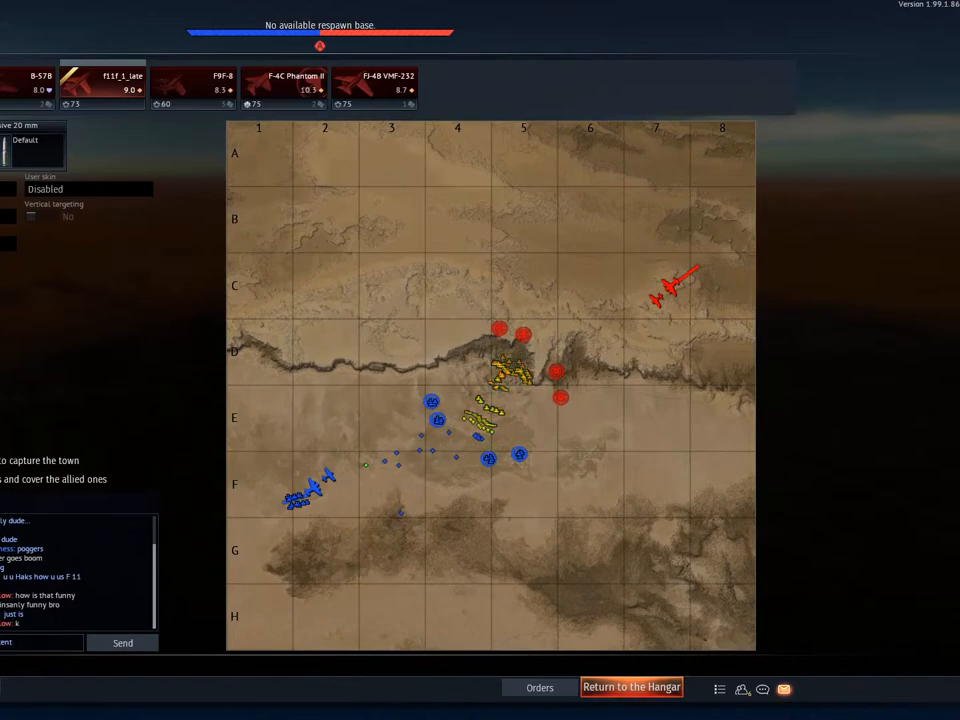
{"keys": [], "mouse": [], "mouse_move": "still", "events": []}
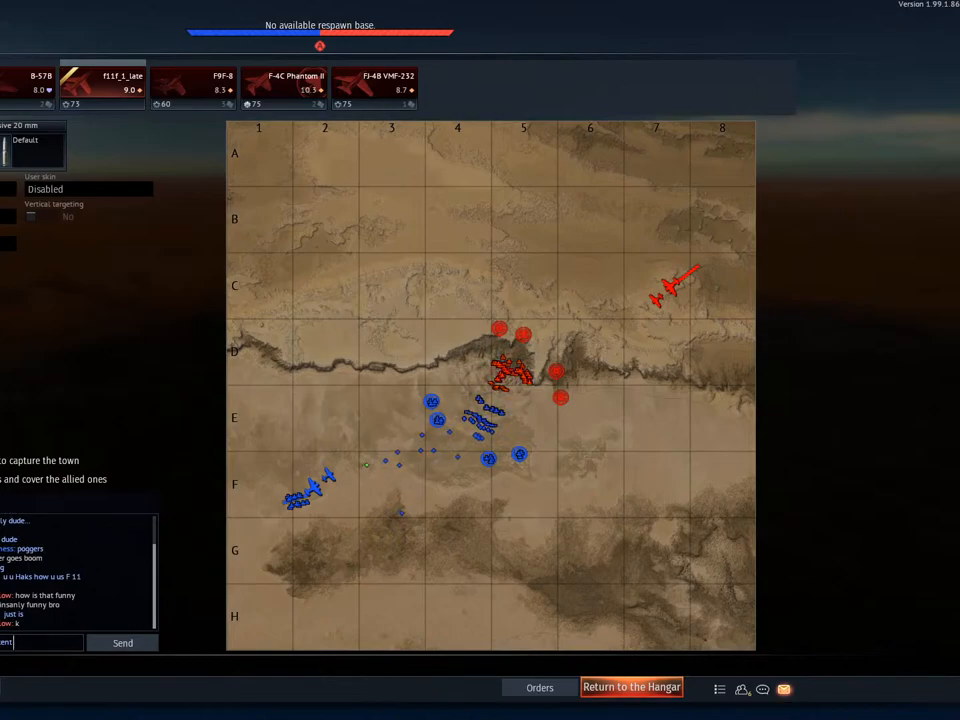
{"keys": [], "mouse": [], "mouse_move": "right", "events": []}
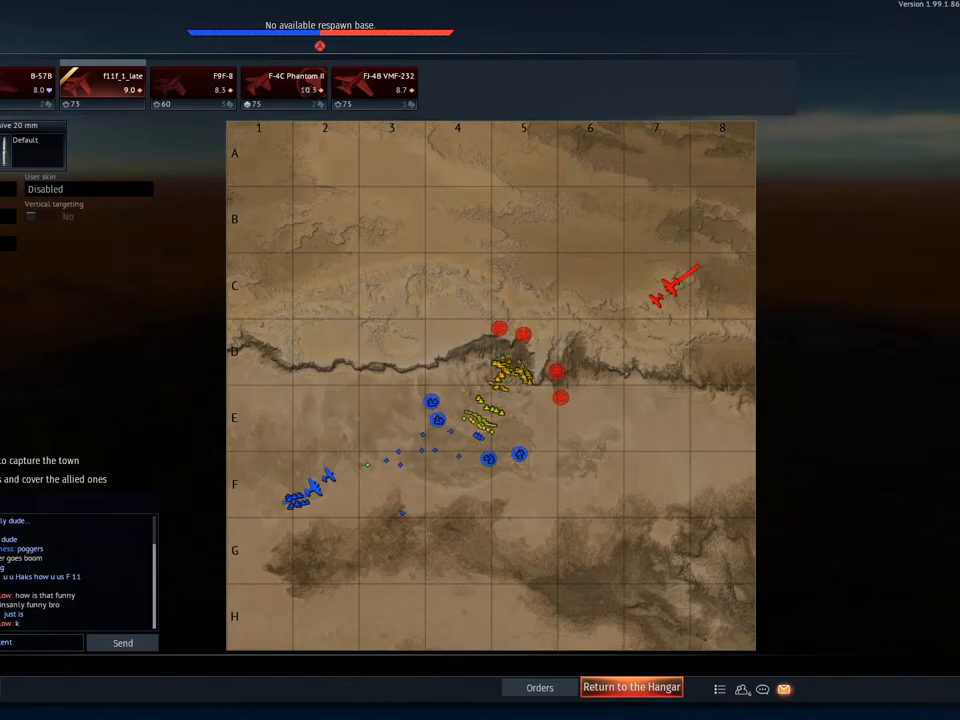
{"keys": [], "mouse": [], "mouse_move": "still", "events": []}
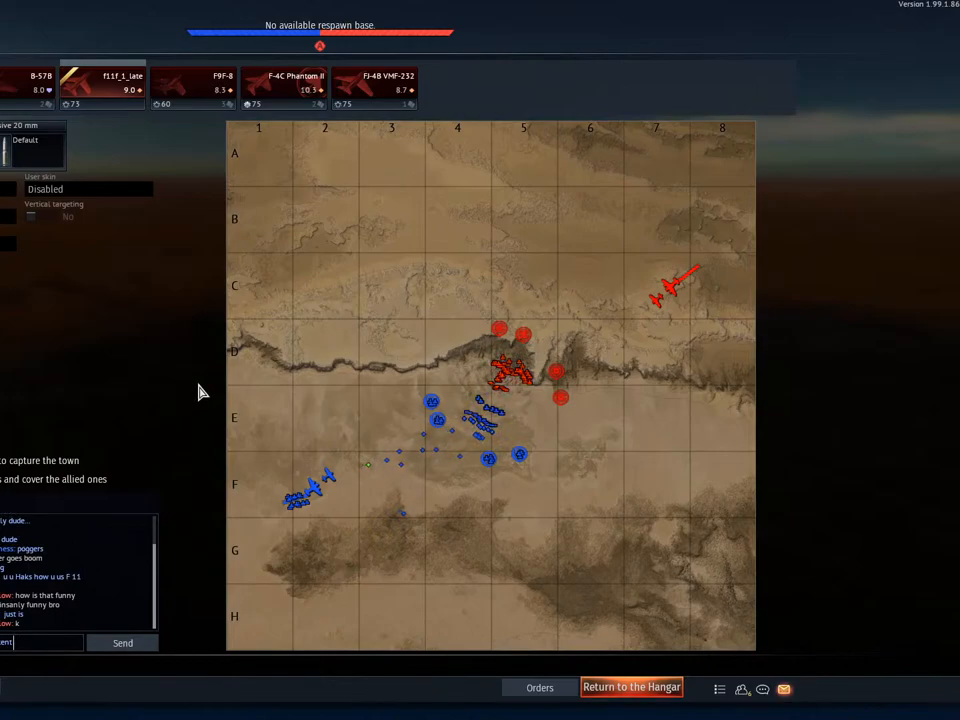
{"keys": [], "mouse": [], "mouse_move": "left", "events": []}
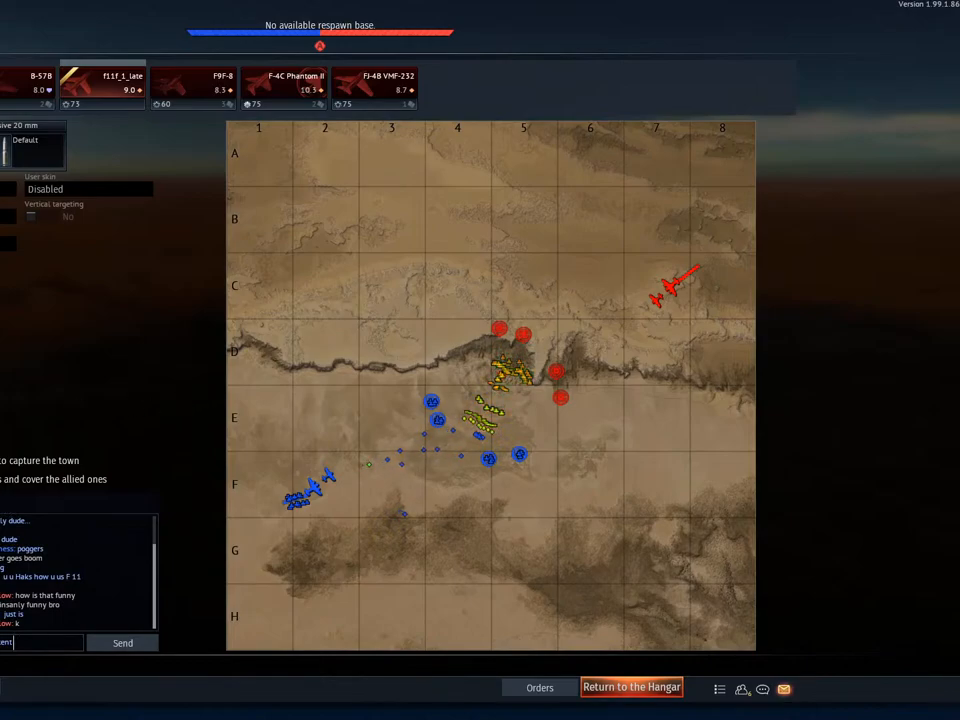
{"keys": [], "mouse": [], "mouse_move": "right", "events": []}
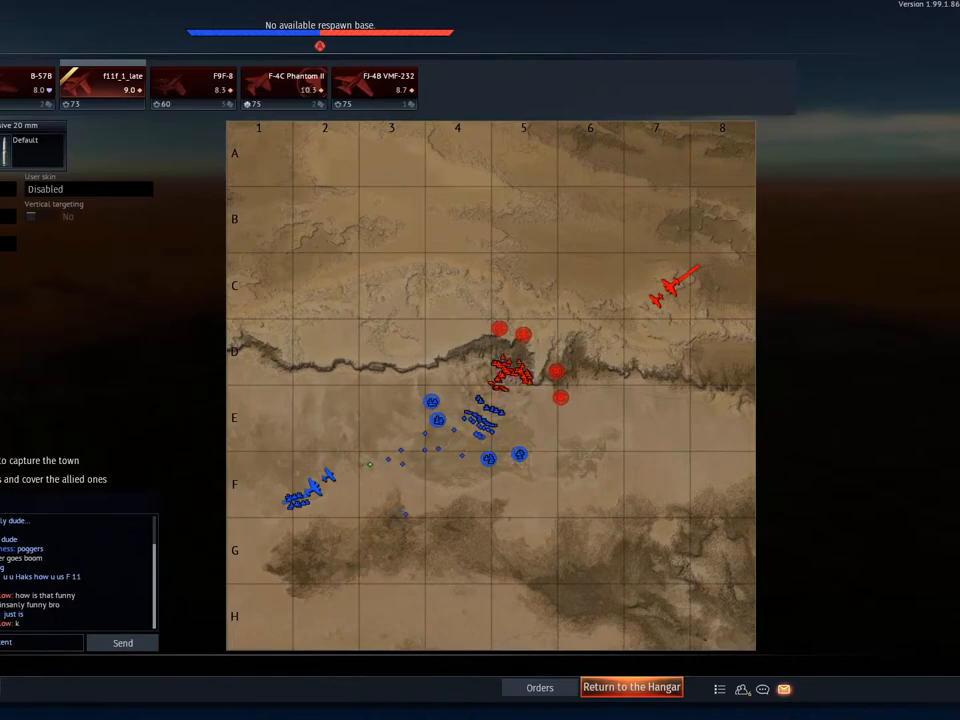
{"keys": [], "mouse": [], "mouse_move": "right", "events": []}
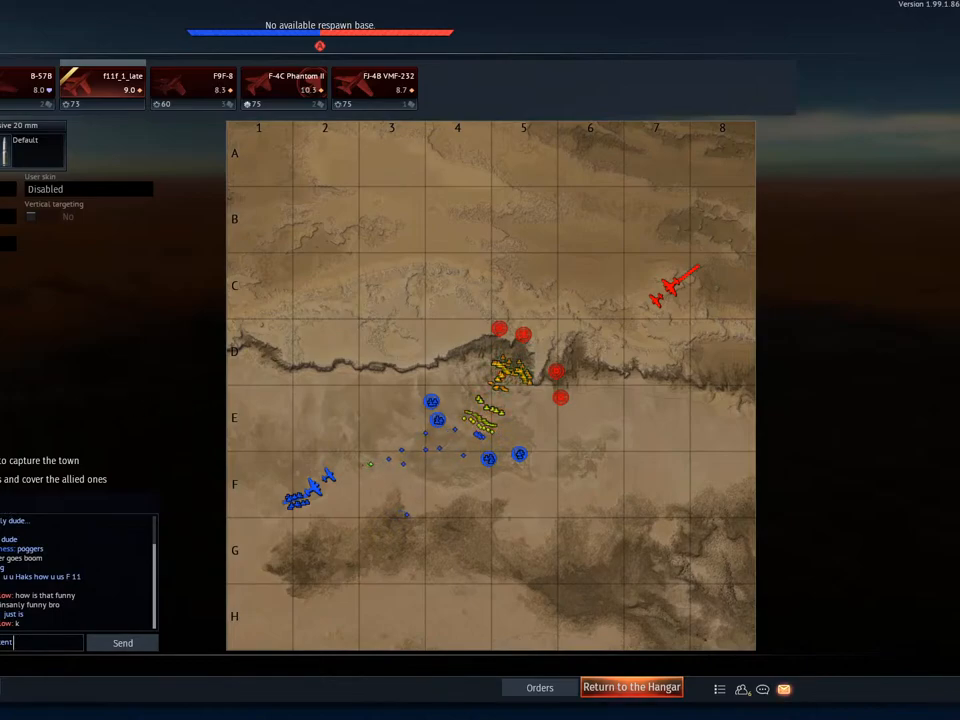
{"keys": [], "mouse": ["left"], "mouse_move": "still", "events": [[501, "mouse_left", "down"]]}
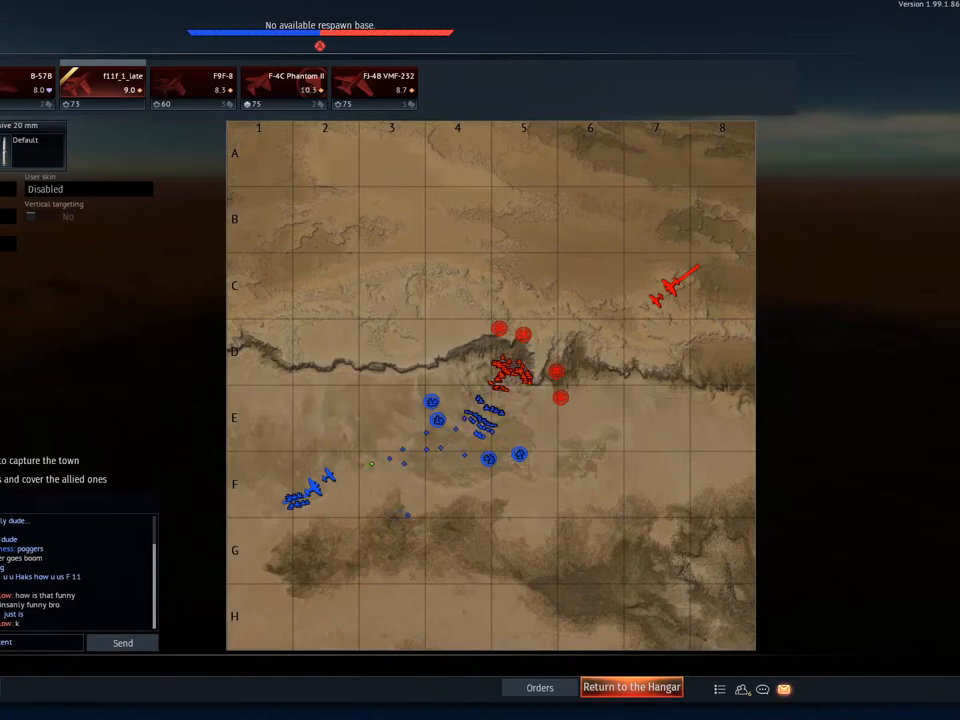
{"keys": [], "mouse": [], "mouse_move": "down-right", "events": [[50, "mouse_left", "up"]]}
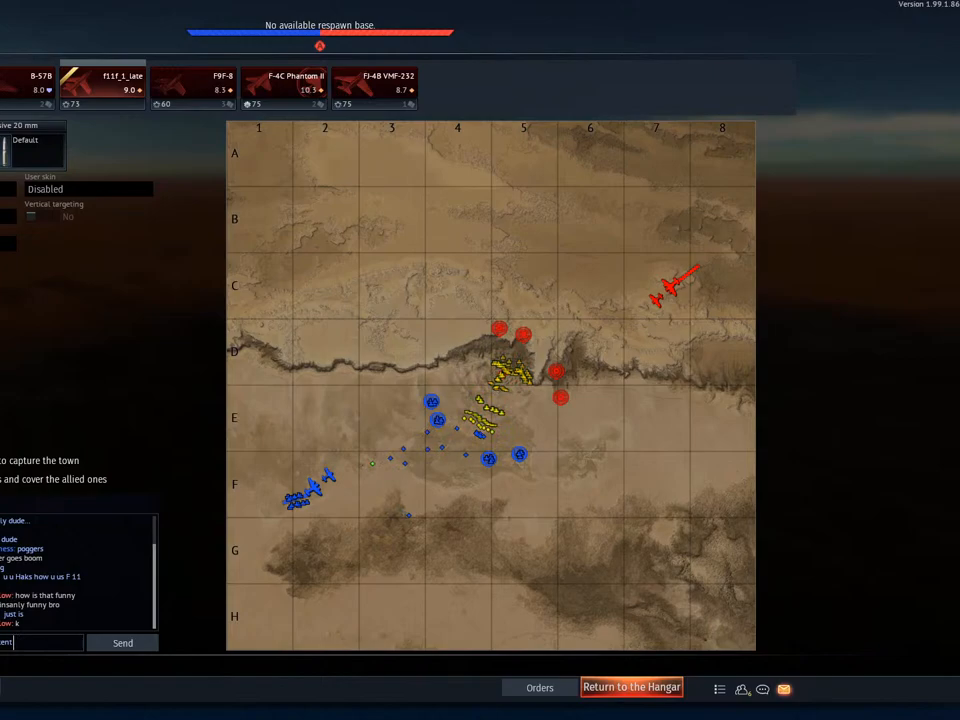
{"keys": [], "mouse": [], "mouse_move": "still", "events": [[151, "mouse_wheel", "down"], [301, "mouse_wheel", "up"], [401, "mouse_wheel", "down"], [484, "mouse_wheel", "up"]]}
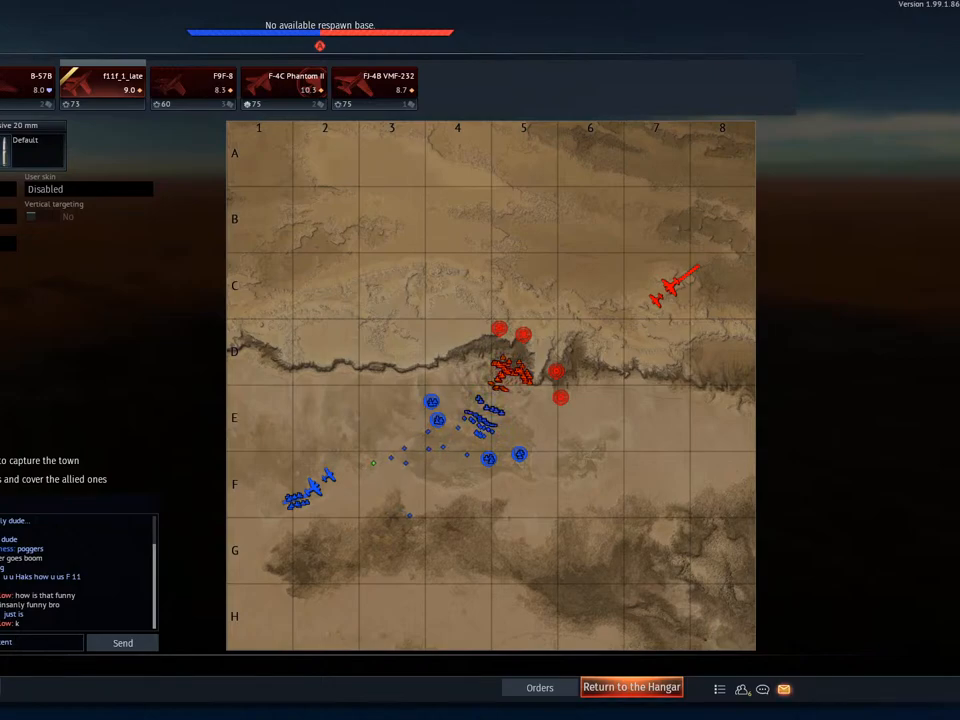
{"keys": [], "mouse": [], "mouse_move": "still", "events": []}
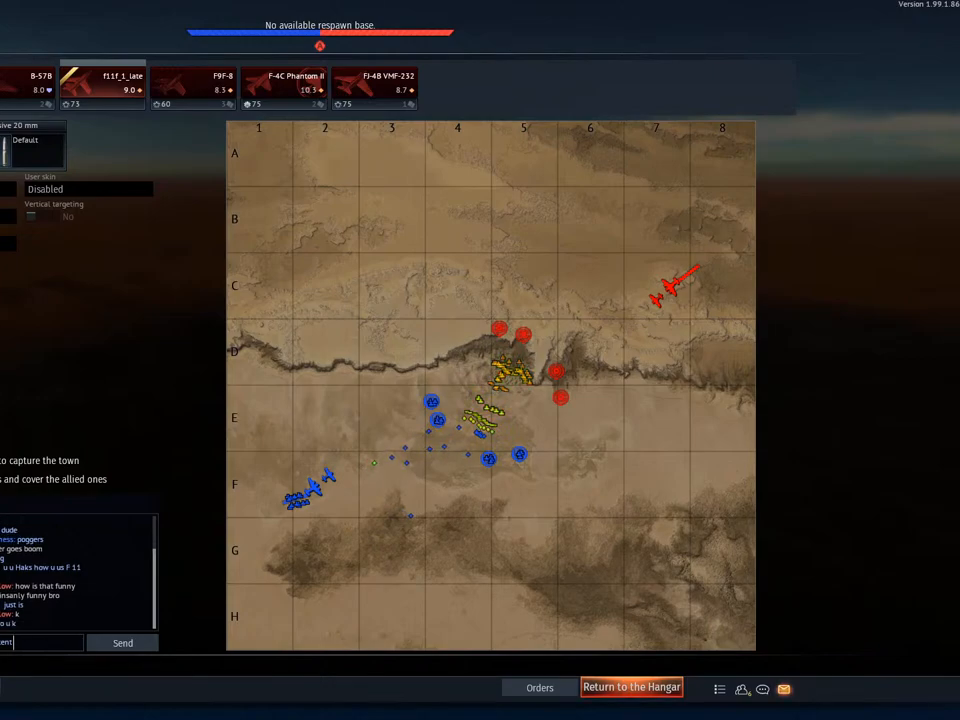
{"keys": [], "mouse": [], "mouse_move": "still", "events": [[267, "mouse_left", "down"], [351, "mouse_left", "up"]]}
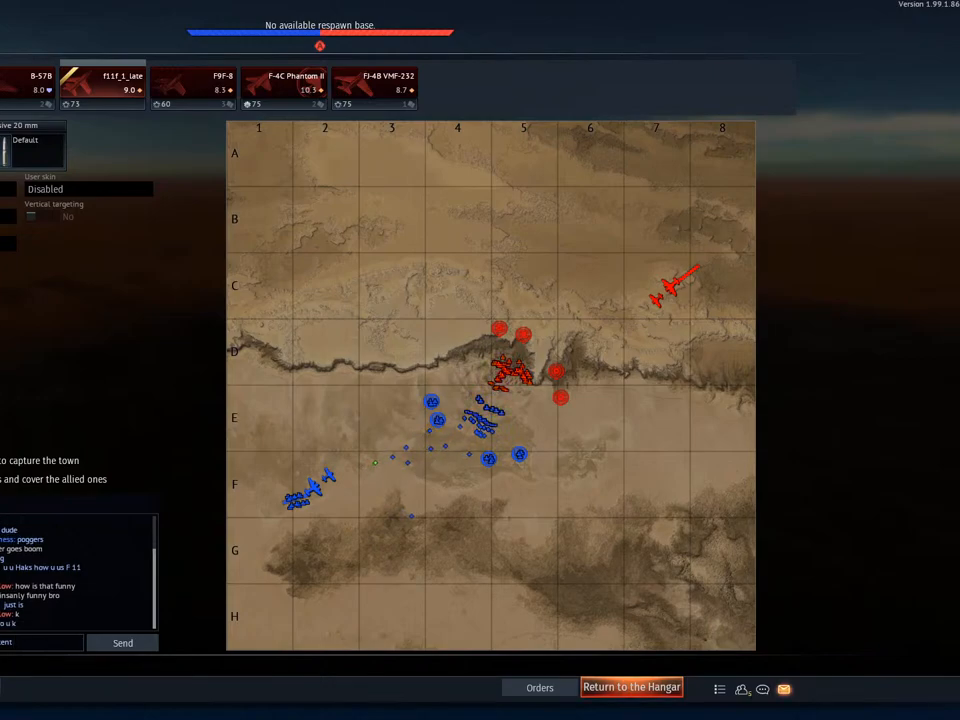
{"keys": [], "mouse": [], "mouse_move": "left", "events": [[100, "mouse_wheel", "down"], [200, "mouse_wheel", "up"]]}
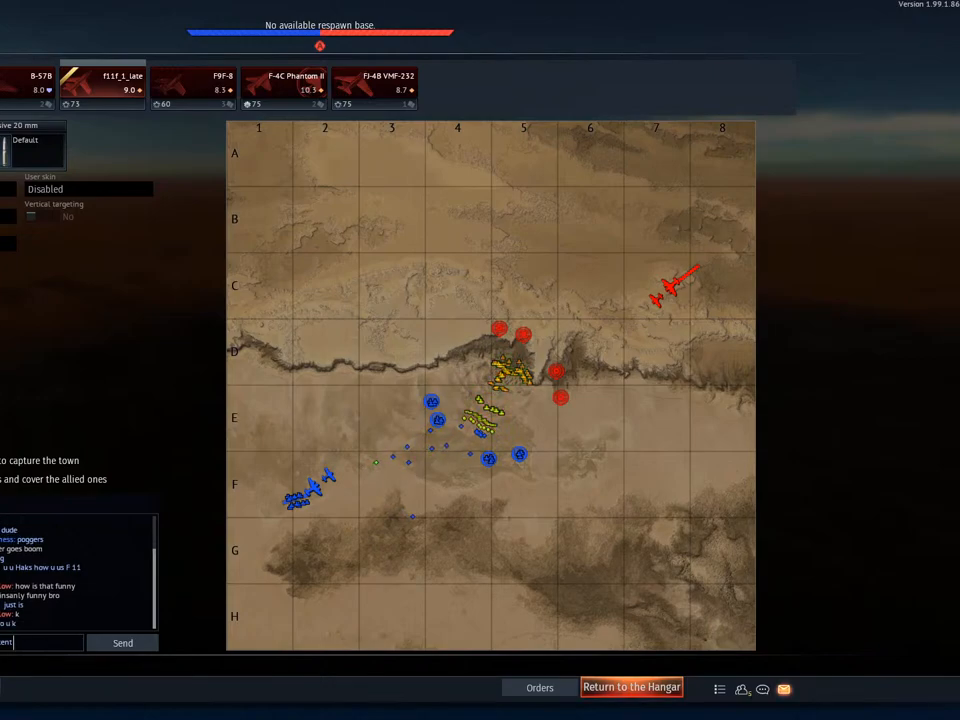
{"keys": [], "mouse": [], "mouse_move": "still", "events": [[401, "mouse_left", "down"], [501, "mouse_left", "up"]]}
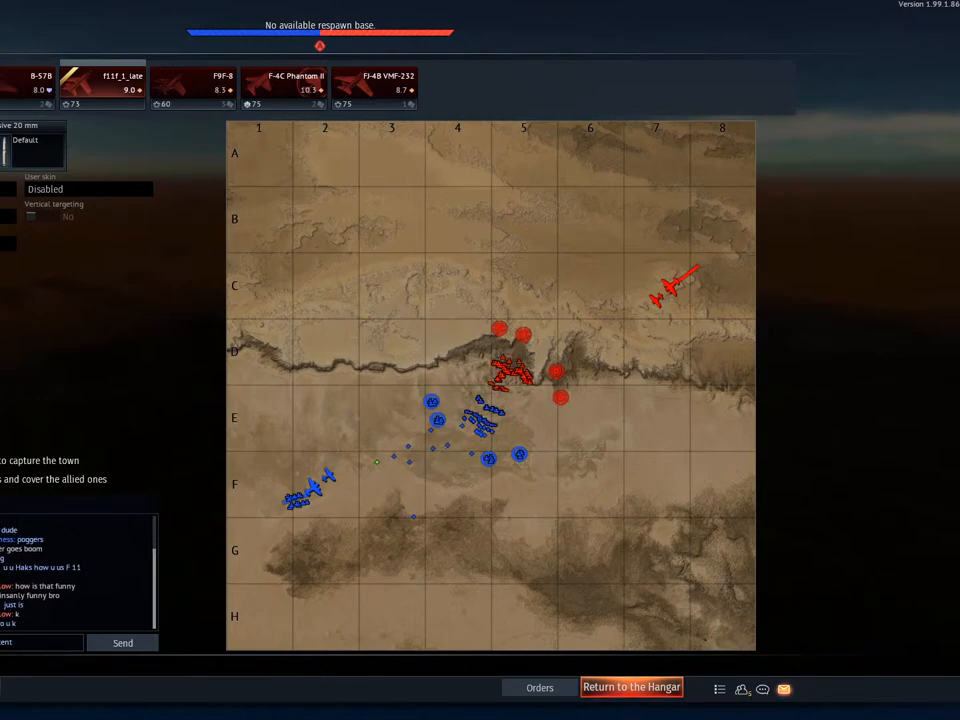
{"keys": [], "mouse": [], "mouse_move": "still", "events": []}
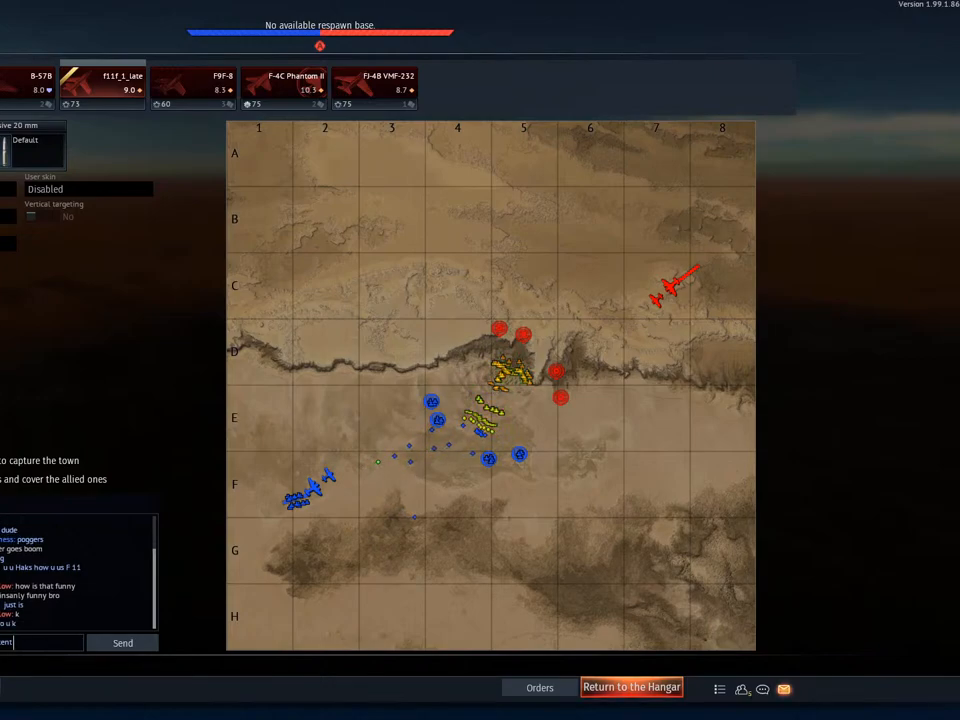
{"keys": [], "mouse": [], "mouse_move": "still", "events": []}
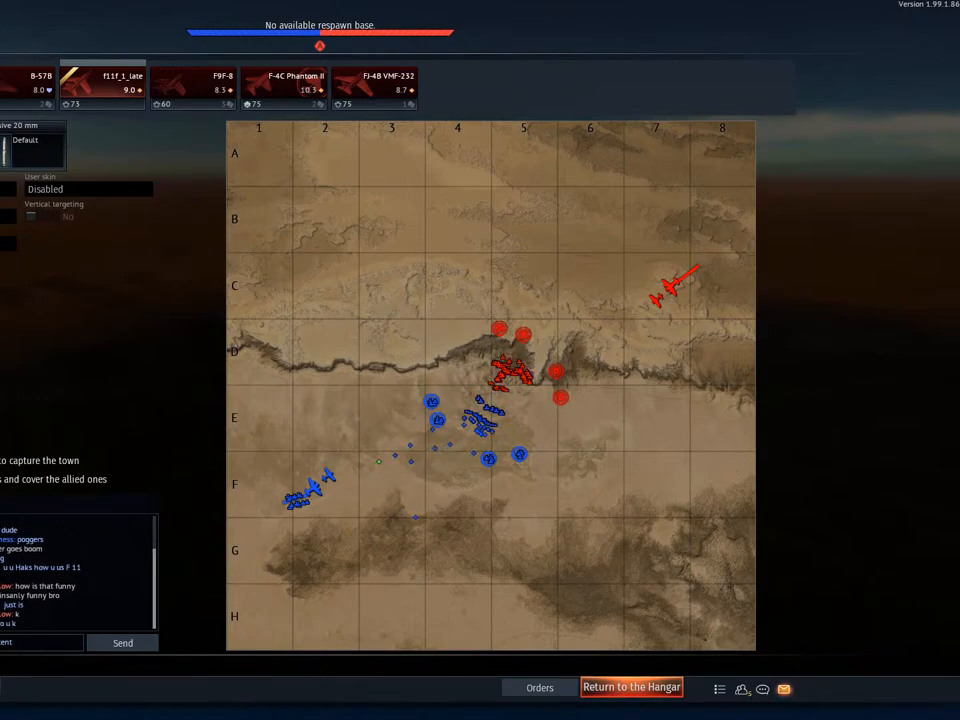
{"keys": [], "mouse": [], "mouse_move": "still", "events": [[300, "mouse_left", "down"], [400, "mouse_left", "up"]]}
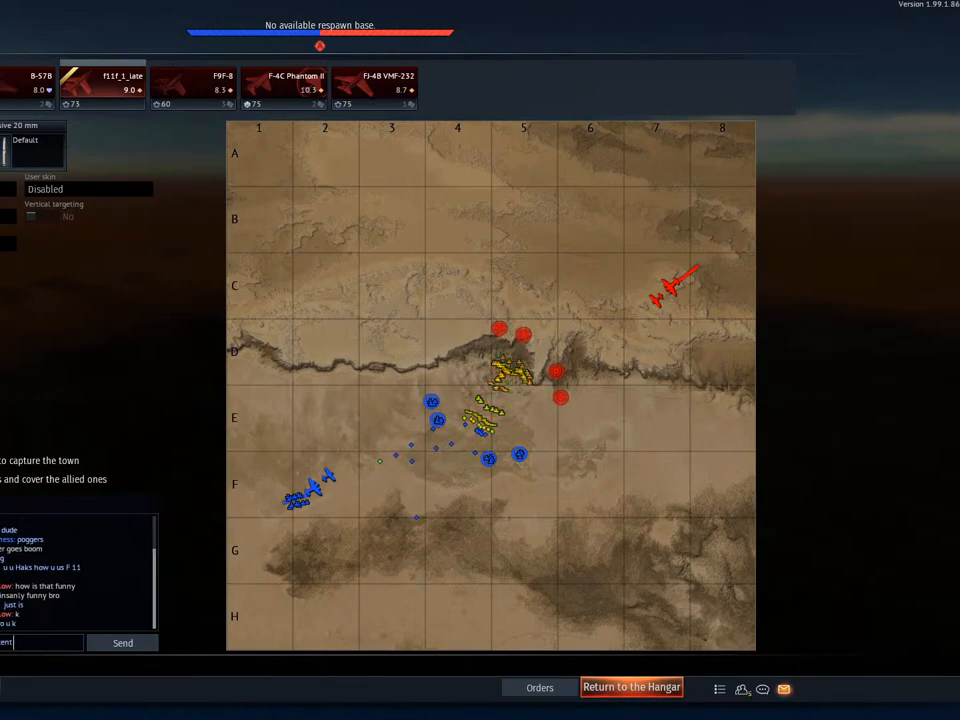
{"keys": [], "mouse": [], "mouse_move": "right", "events": []}
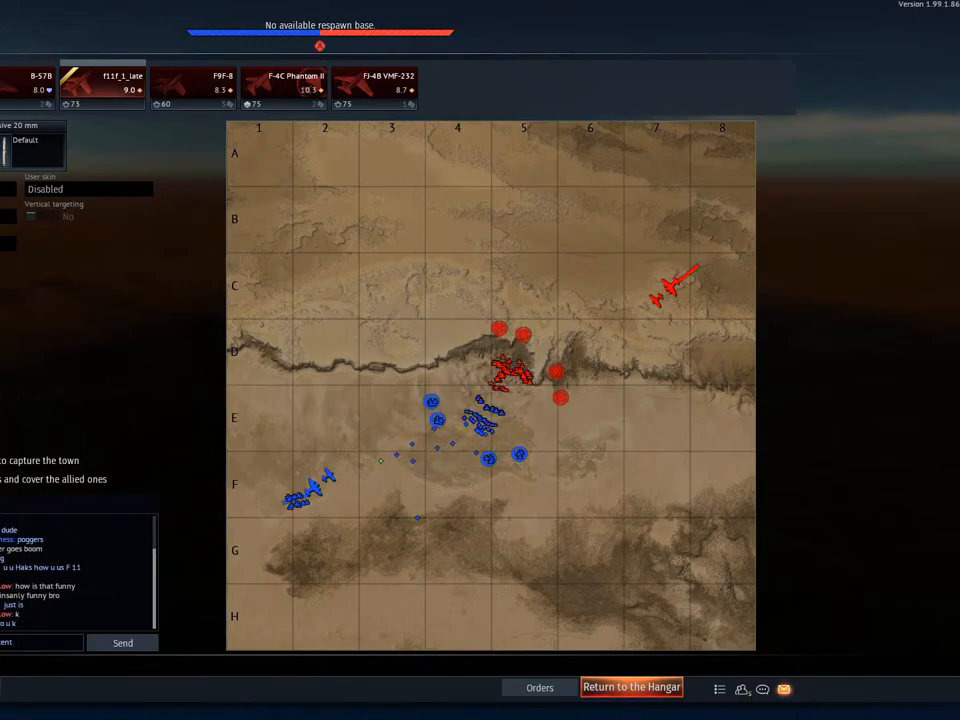
{"keys": [], "mouse": [], "mouse_move": "still", "events": []}
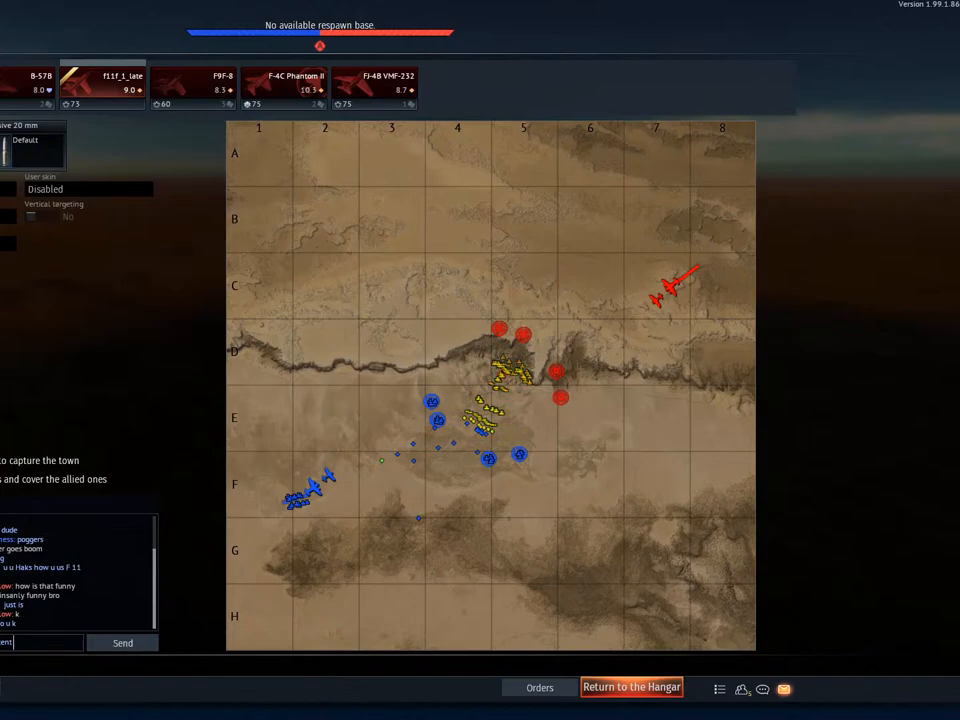
{"keys": [], "mouse": [], "mouse_move": "right", "events": [[67, "mouse_wheel", "down"], [117, "mouse_wheel", "up"]]}
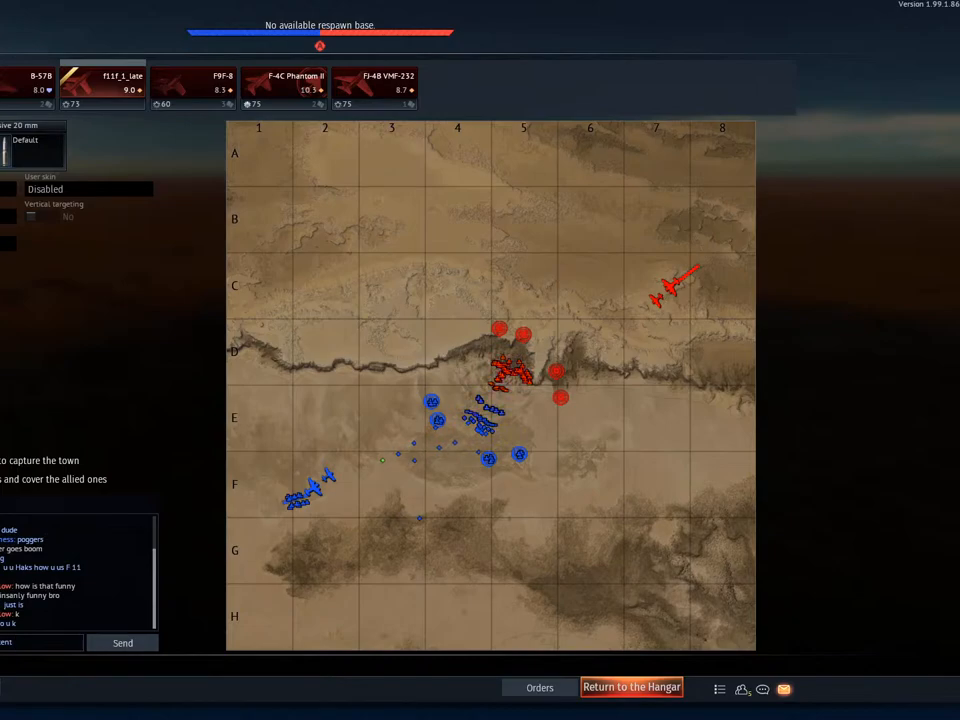
{"keys": [], "mouse": [], "mouse_move": "still", "events": [[267, "mouse_left", "down"], [367, "mouse_left", "up"]]}
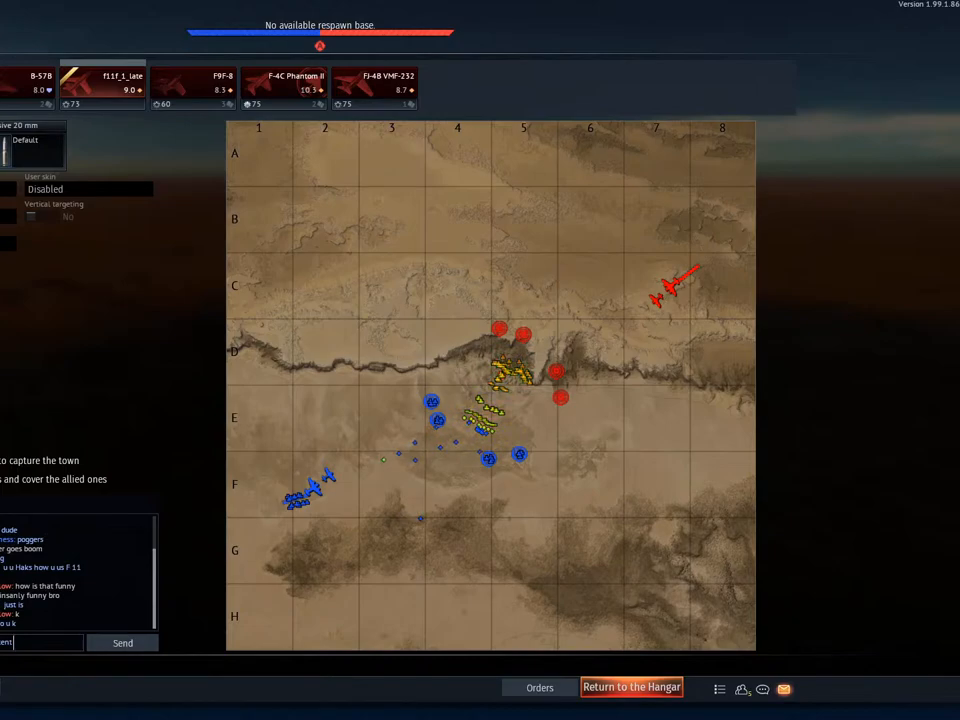
{"keys": [], "mouse": [], "mouse_move": "still", "events": [[84, "mouse_wheel", "down"], [184, "mouse_wheel", "up"], [284, "mouse_wheel", "down"], [384, "mouse_wheel", "up"]]}
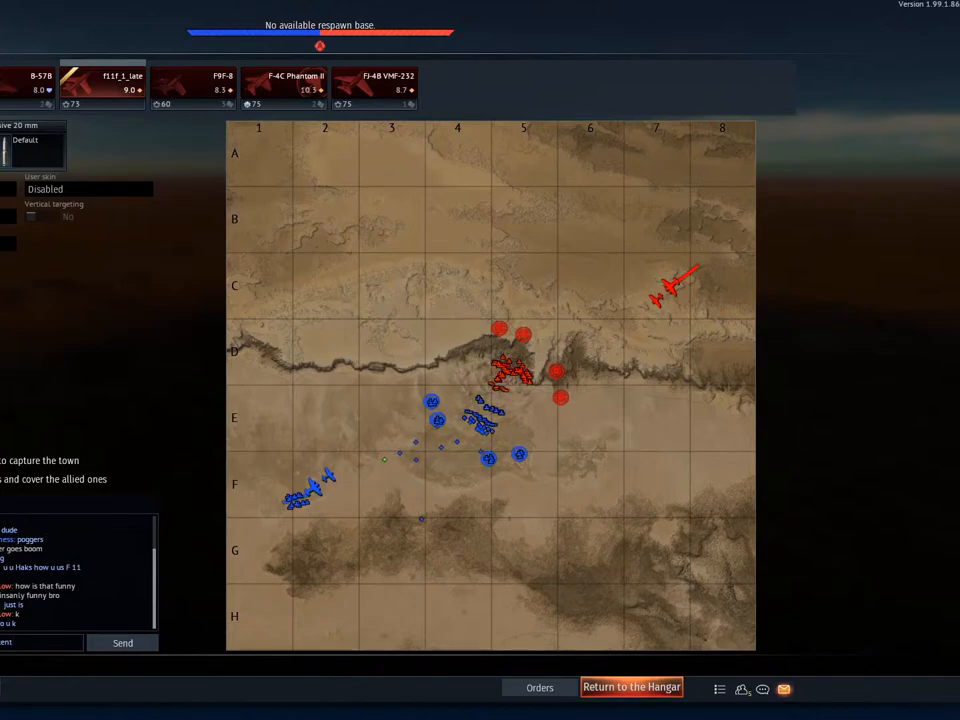
{"keys": [], "mouse": [], "mouse_move": "down", "events": [[300, "mouse_left", "down"], [384, "mouse_left", "up"]]}
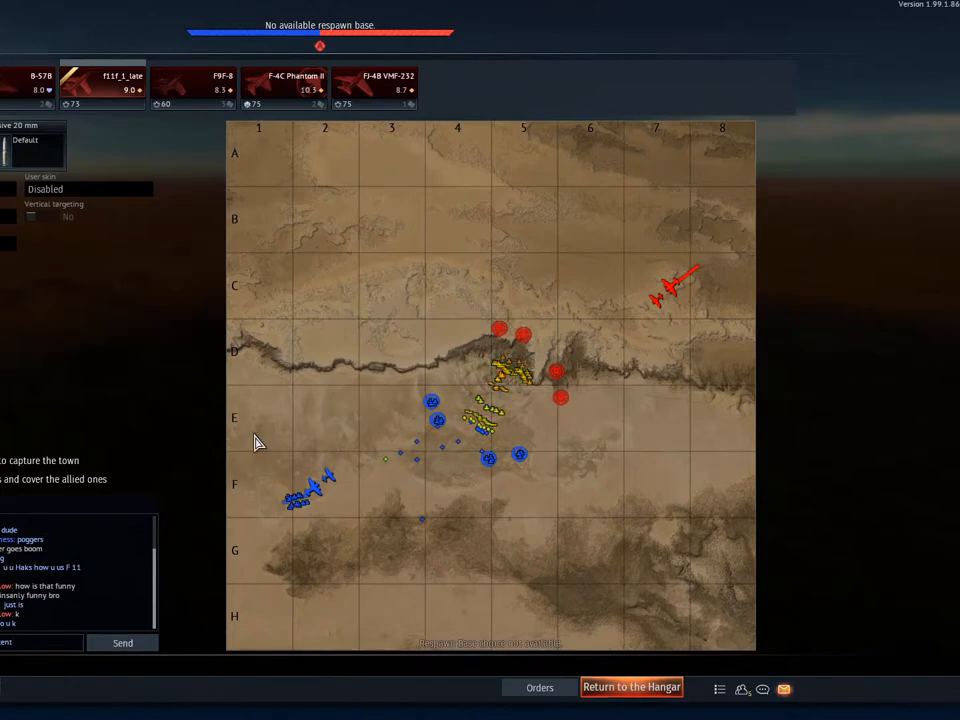
{"keys": [], "mouse": [], "mouse_move": "down-left", "events": []}
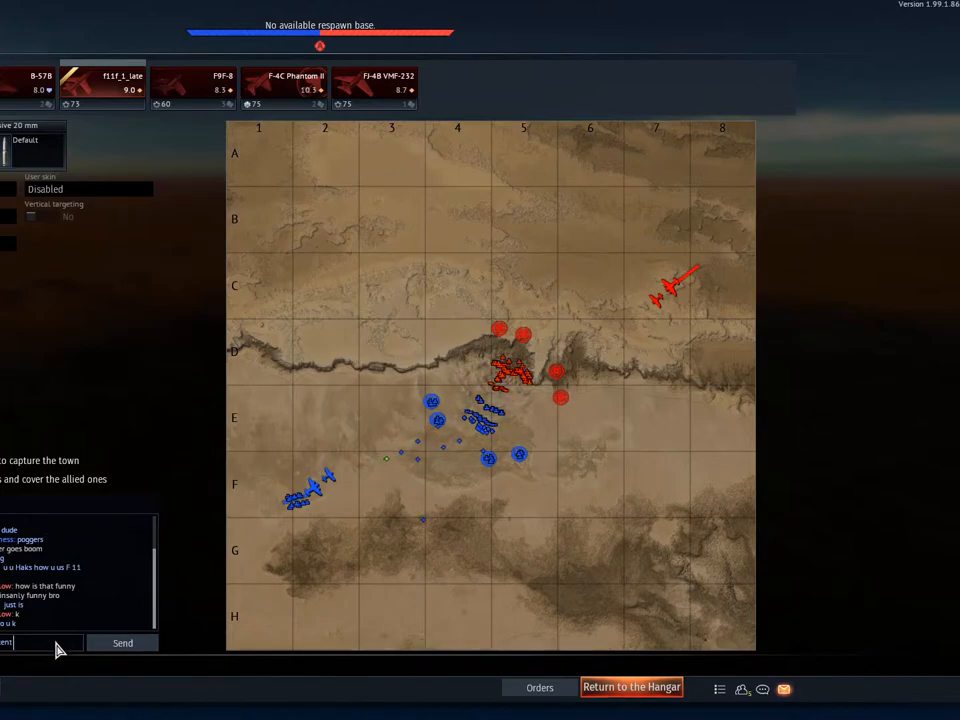
{"keys": [], "mouse": [], "mouse_move": "still", "events": [[334, "mouse_left", "down"], [484, "mouse_left", "up"]]}
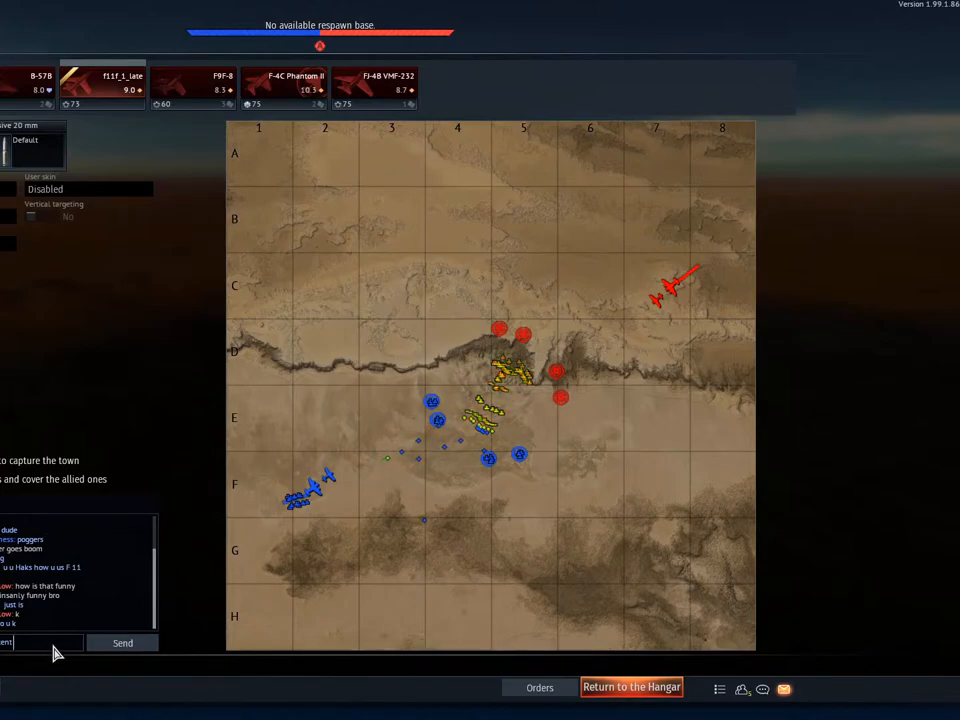
{"keys": [], "mouse": [], "mouse_move": "left", "events": []}
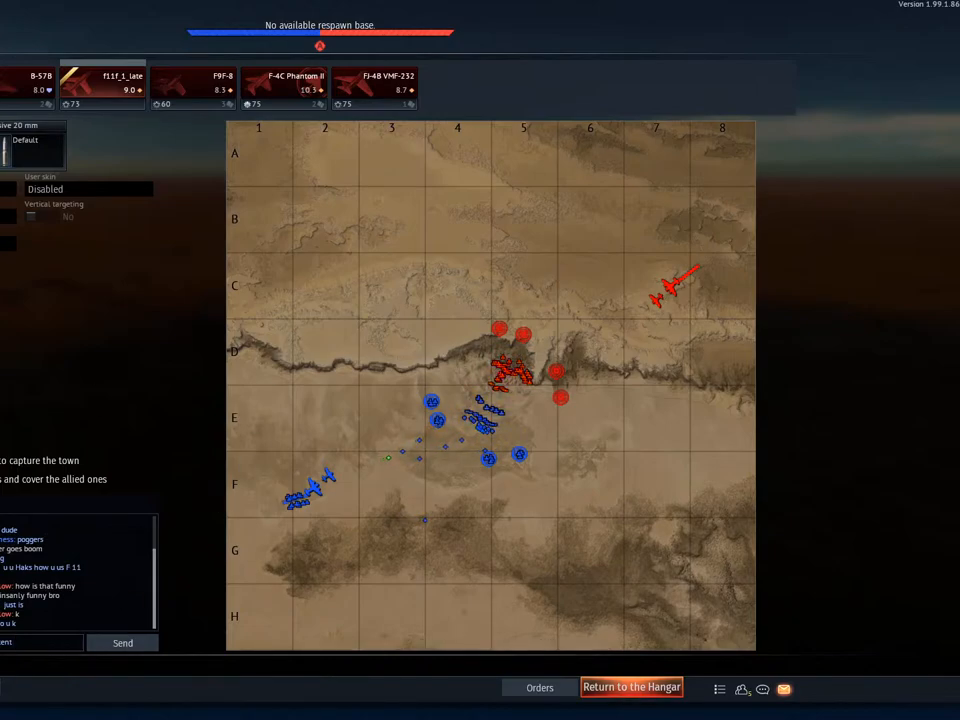
{"keys": [], "mouse": ["left"], "mouse_move": "still", "events": [[417, "mouse_left", "down"]]}
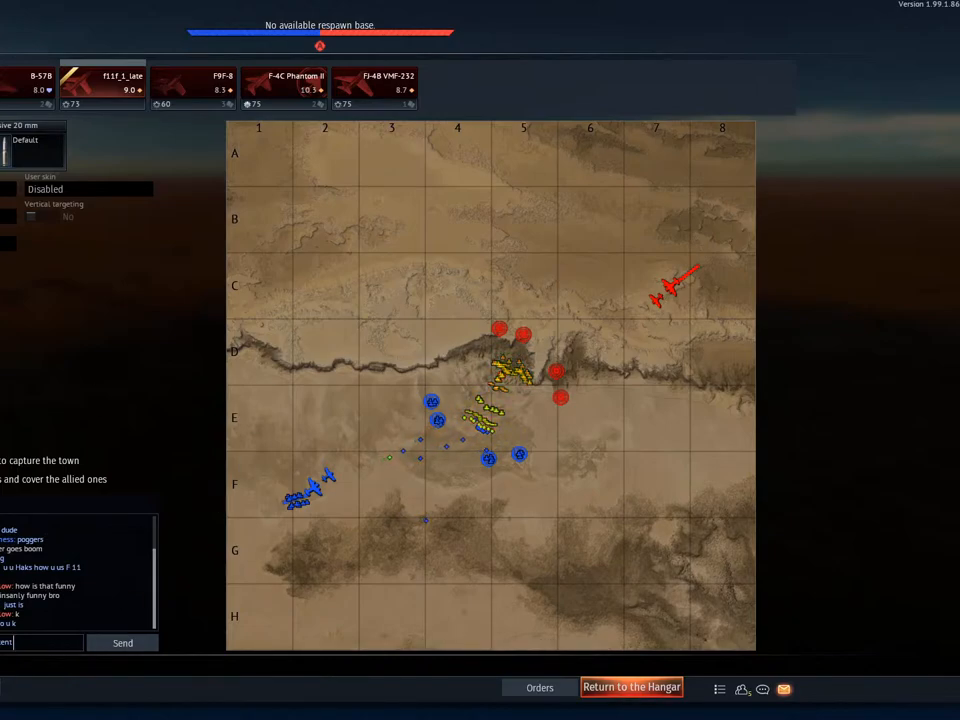
{"keys": [], "mouse": [], "mouse_move": "left", "events": [[50, "mouse_left", "up"]]}
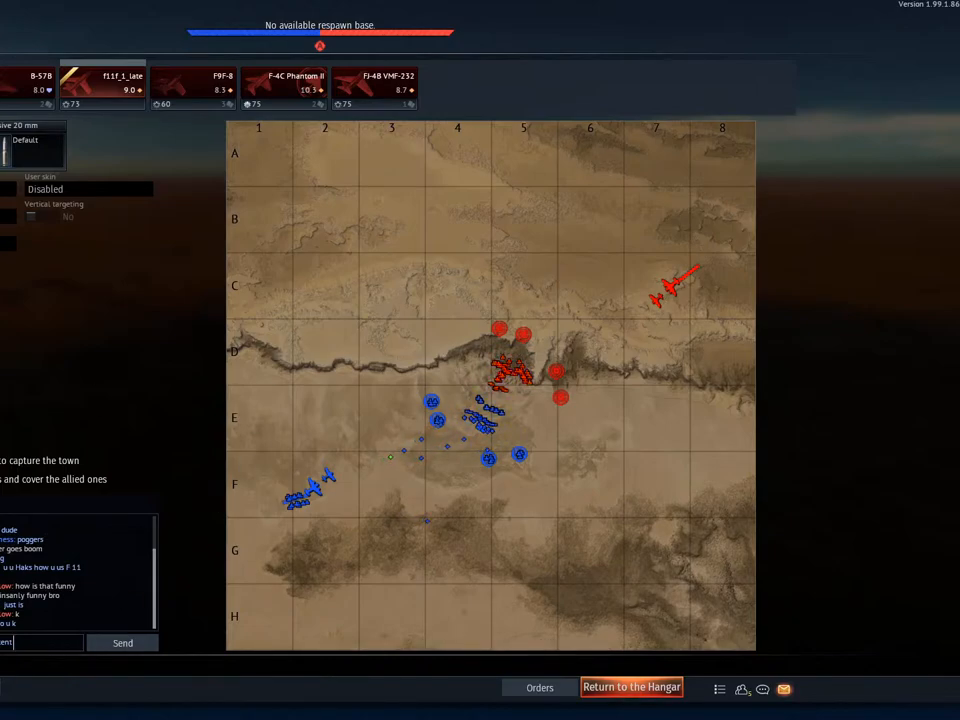
{"keys": [], "mouse": [], "mouse_move": "right", "events": []}
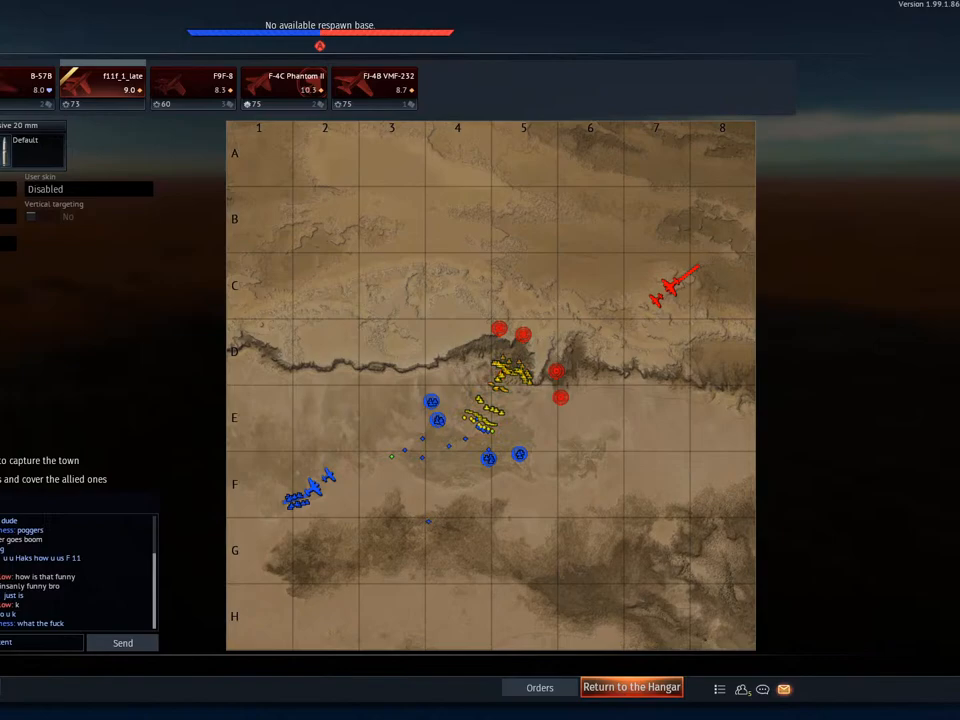
{"keys": [], "mouse": [], "mouse_move": "left", "events": []}